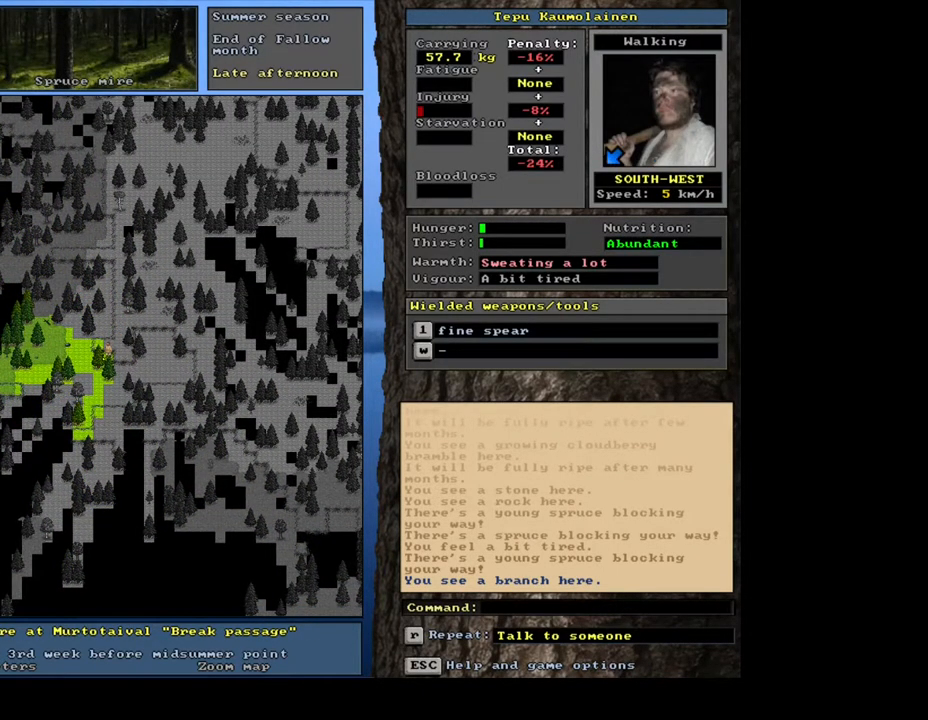
Gameplay with keyboard and mouse; each line is a JSON object with the keys and mouse buttons held at the frame after it. "events" lists presses ("down") and releases ("up") of ".", "/", "0", "1", "2", "3", "4", "5", "6", "7", "8", "9", "a", "alt_l", "alt_r", "b", "backslash", "backspace", "c", "caps_lock", "comma", "ctrl_l", "ctrl_r", "d", "down", "e", "equals", "escape", "f", "f1", "f10", "f11", "f12", "f2", "f3", "f4", "f5", "f6", "f7", "f8", "f9", "g", "h", "i", "j", "k", "l", "lbracket", "left", "m", "minus", "n", "num0", "num1", "num2", "num3", "num4", "num5", "num6", "num7", "num8", "num9", "o", "p", "q", "quote", "r", "rbracket", "return", "right", "s", "semicolon", "shift_l", "shift_r", "space", "super", "t", "tab", "tilde", "u", "up", "v", "w", "x", "y", "z", "mouse_left", "mouse_wheel", "mouse_right", "mouse_mb4" and "mouse_mb5" between this image and that frame as [ms after this image, input, new state], when the widget could be followed in between. "mouse_left", "mouse_wheel", "mouse_right", "mouse_mb4", "mouse_mb5" = the "left", "wheel", "right", "mb4", "mb5" buttons of the "mouse" list. No other keys are recorded. "wheel" means that the mouse wheel is clicked or scrolled. Mouse movement is not recorded. Not read: other_keys.
{"keys": ["ctrl_l", "num8"], "mouse": [], "events": [[100, "num6", "up"], [217, "ctrl_l", "down"], [417, "num8", "down"]]}
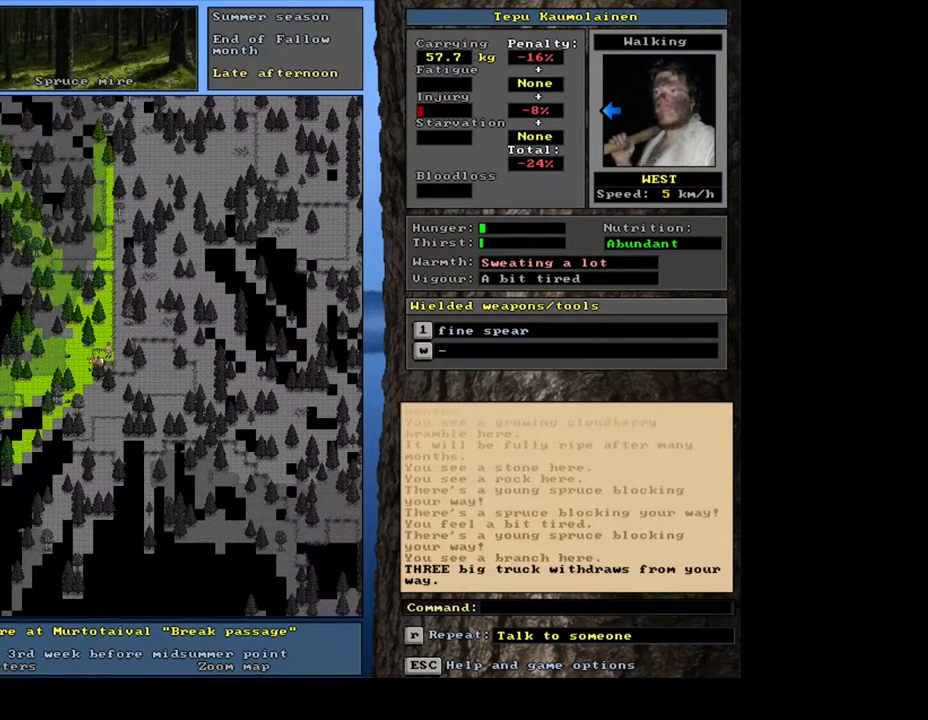
{"keys": ["ctrl_l"], "mouse": [], "events": [[33, "num8", "up"], [167, "num4", "down"], [283, "num4", "up"], [350, "num4", "down"], [483, "num4", "up"]]}
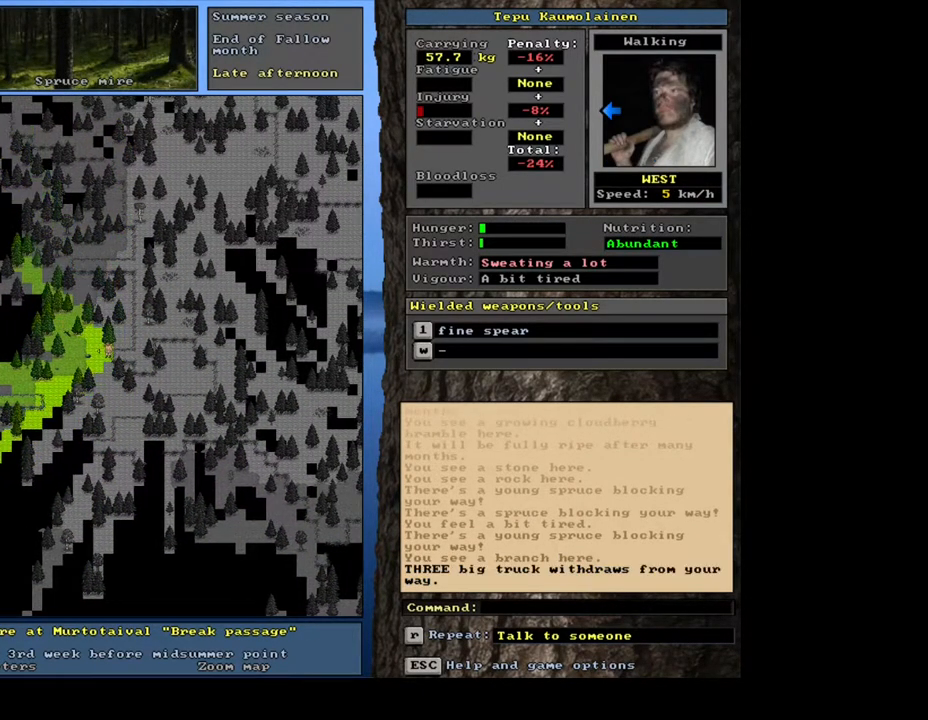
{"keys": ["ctrl_l"], "mouse": [], "events": [[67, "num4", "down"], [150, "num4", "up"], [267, "num4", "down"], [350, "num4", "up"]]}
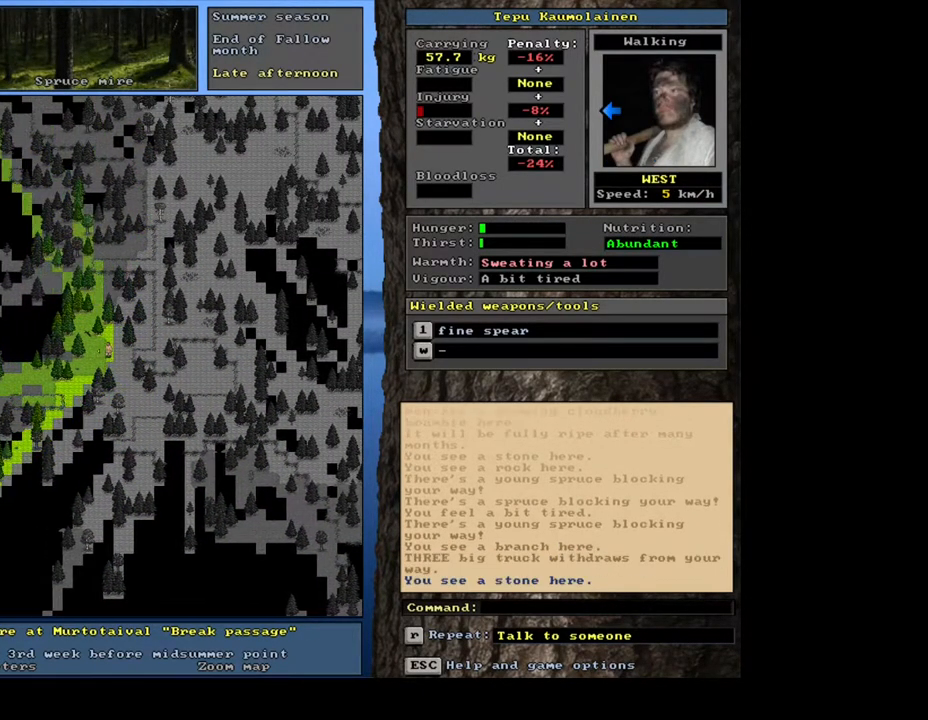
{"keys": ["ctrl_l"], "mouse": [], "events": [[17, "num1", "down"], [117, "num1", "up"], [183, "num1", "down"], [300, "num1", "up"], [417, "num1", "down"], [483, "num1", "up"]]}
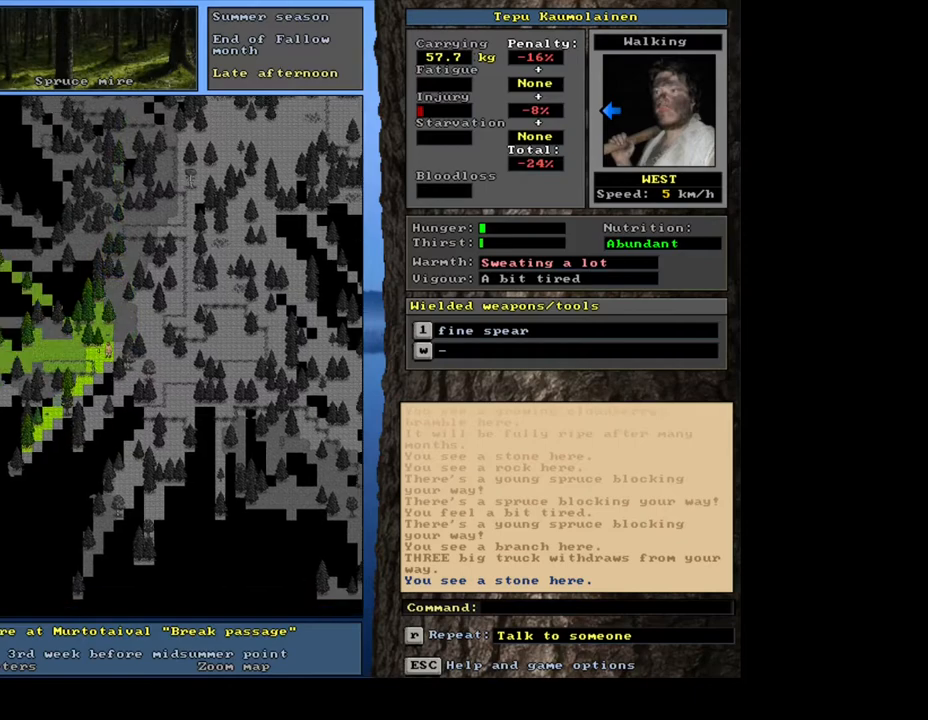
{"keys": ["ctrl_l"], "mouse": [], "events": [[100, "num4", "down"], [217, "num4", "up"], [300, "num4", "down"], [433, "num4", "up"]]}
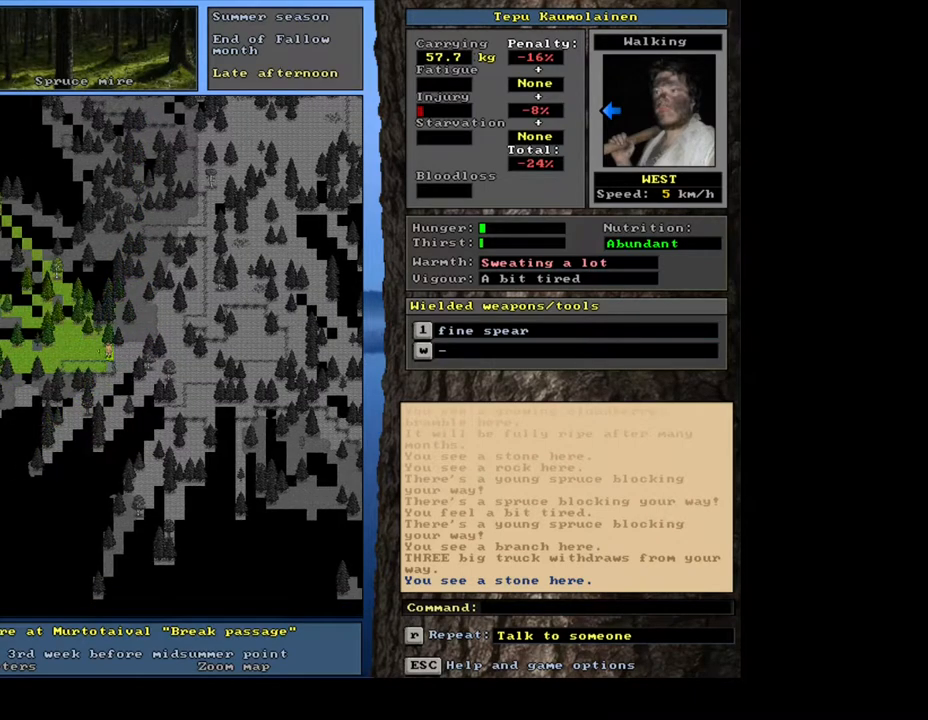
{"keys": [], "mouse": [], "events": [[83, "num4", "down"], [183, "num4", "up"], [333, "num4", "down"], [367, "ctrl_l", "up"], [450, "num4", "up"]]}
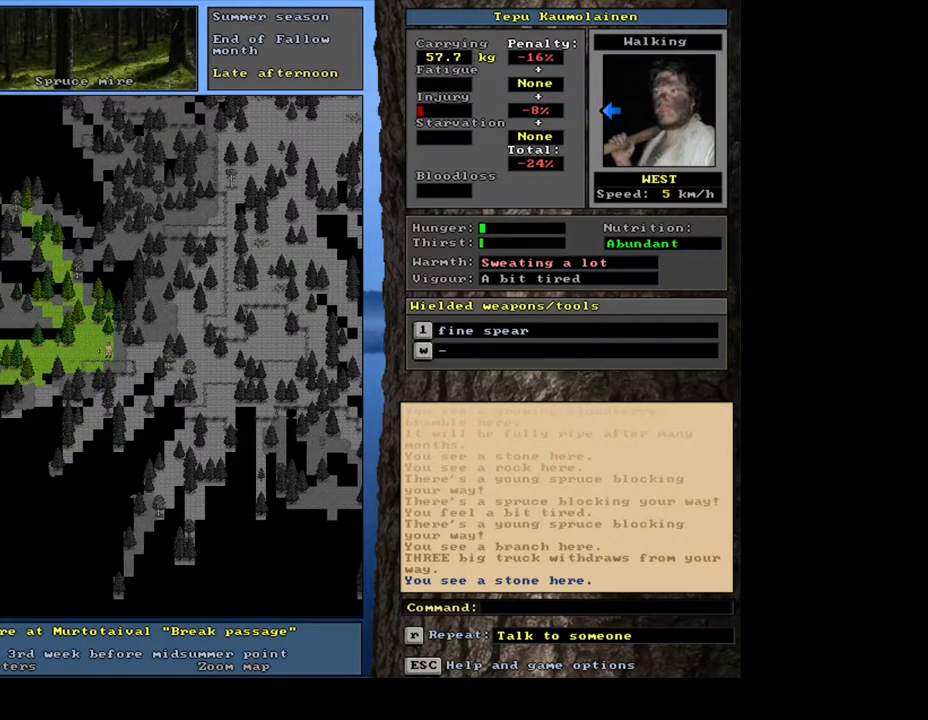
{"keys": ["ctrl_l"], "mouse": [], "events": [[50, "num4", "down"], [150, "num4", "up"], [300, "num4", "down"], [400, "num4", "up"], [483, "ctrl_l", "down"]]}
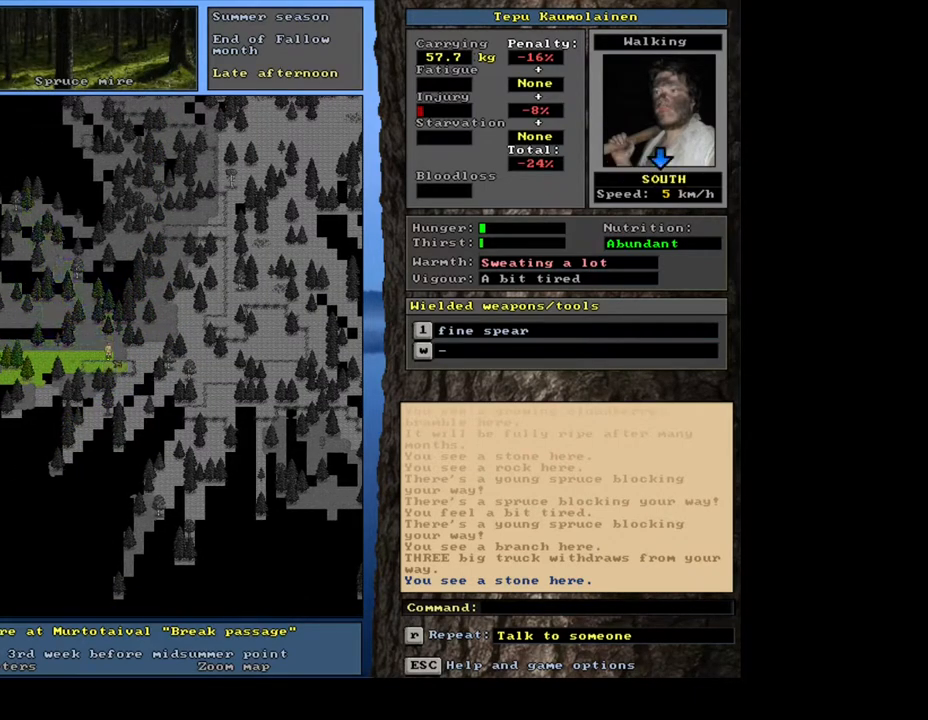
{"keys": ["ctrl_l"], "mouse": [], "events": [[117, "num3", "down"], [183, "num2", "down"], [283, "num2", "up"], [283, "num3", "up"], [417, "num2", "down"], [433, "num3", "down"], [483, "num3", "up"], [500, "num2", "up"]]}
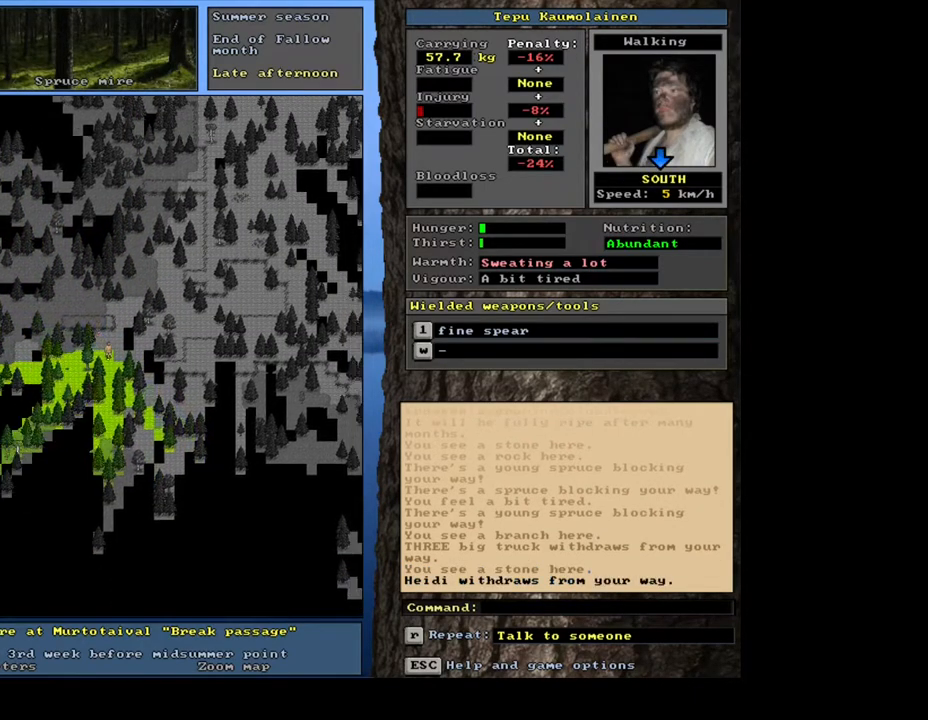
{"keys": ["ctrl_l", "num1"], "mouse": [], "events": [[67, "num3", "down"], [83, "num2", "down"], [200, "num2", "up"], [200, "num3", "up"], [367, "num2", "down"], [400, "num1", "down"], [400, "num2", "up"]]}
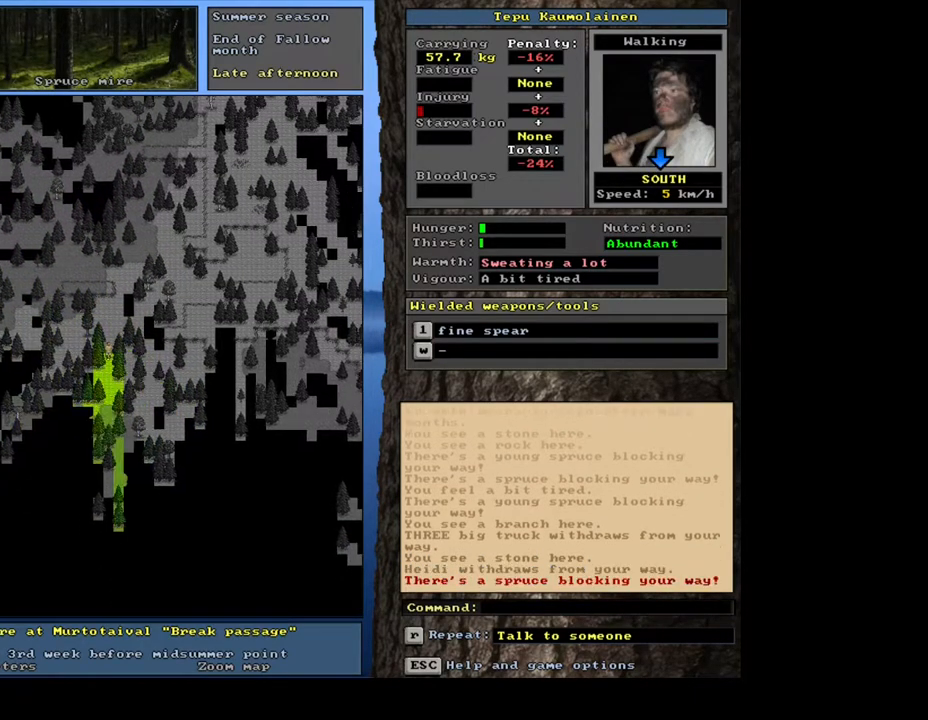
{"keys": ["ctrl_l", "num2"], "mouse": [], "events": [[50, "num1", "up"], [100, "num2", "down"], [217, "num2", "up"], [300, "num2", "down"], [400, "num2", "up"], [483, "num2", "down"]]}
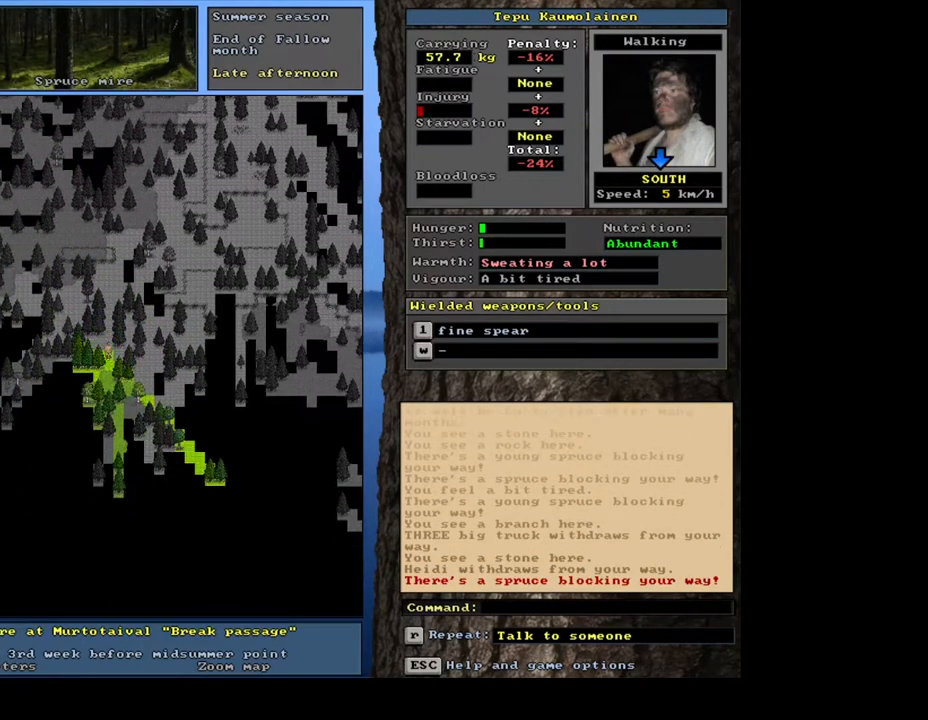
{"keys": ["ctrl_l", "num2"], "mouse": [], "events": [[233, "num2", "up"], [350, "num2", "down"]]}
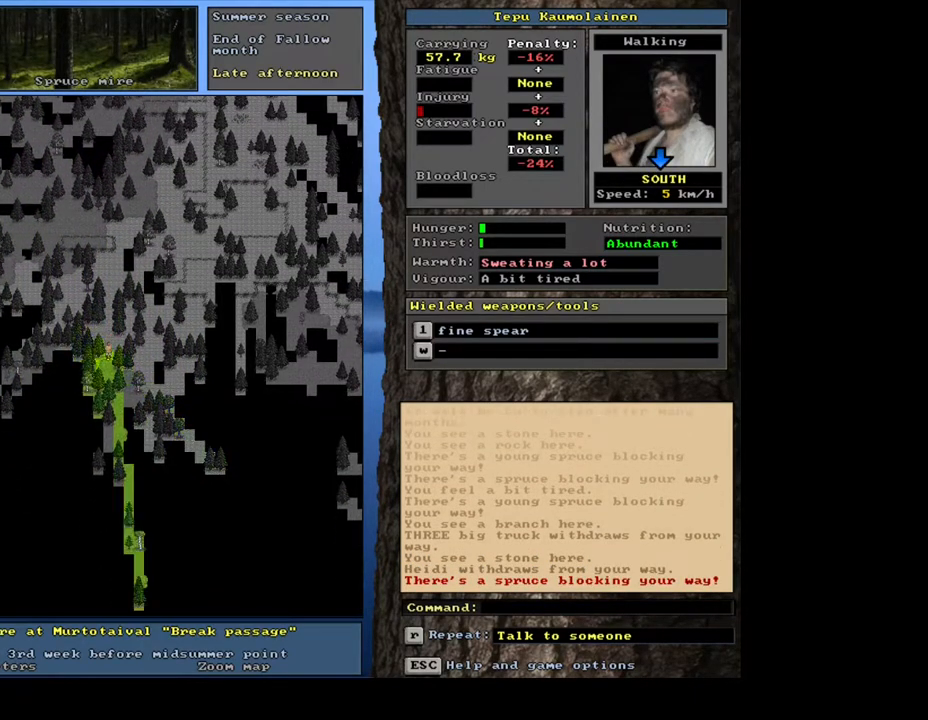
{"keys": ["ctrl_l", "num1"], "mouse": [], "events": [[17, "num2", "up"], [67, "num1", "down"], [233, "num1", "up"], [433, "num1", "down"]]}
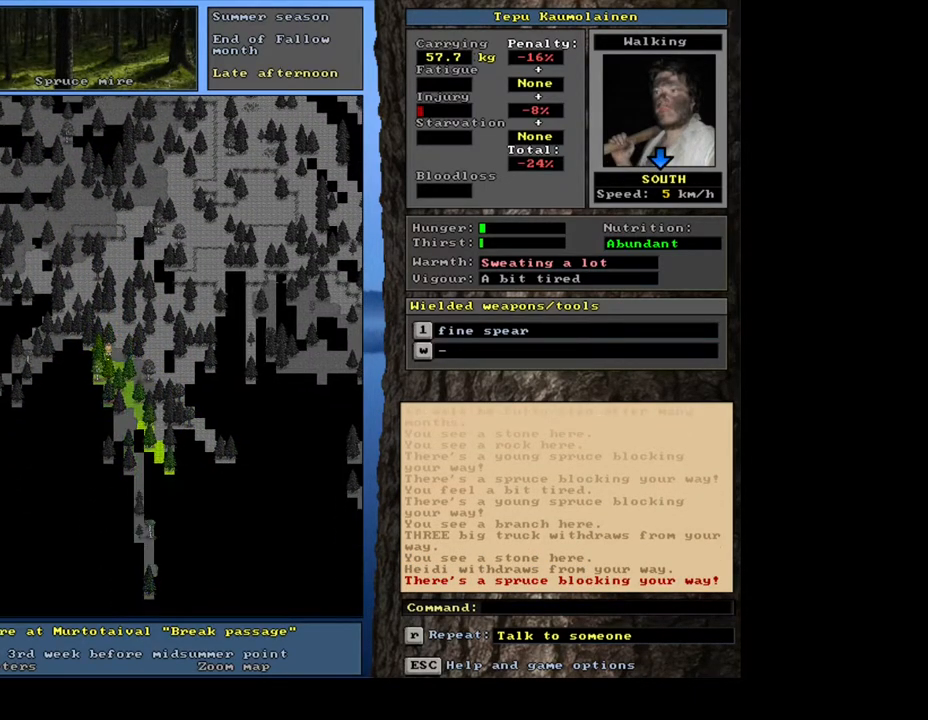
{"keys": ["ctrl_l"], "mouse": [], "events": [[17, "num1", "up"], [83, "num2", "down"], [200, "num2", "up"], [367, "num3", "down"], [433, "num3", "up"]]}
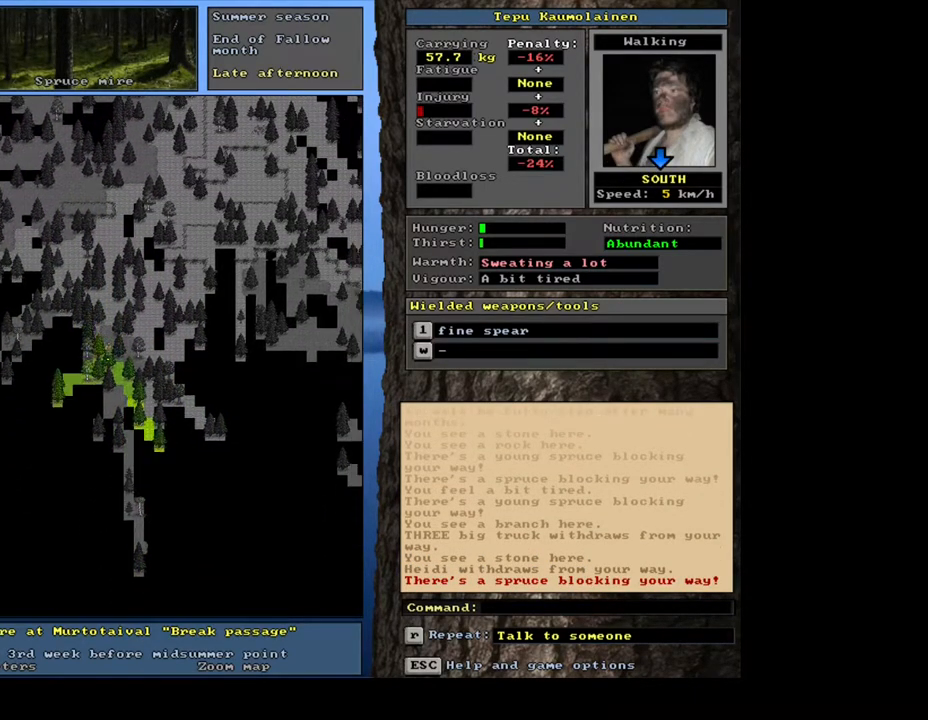
{"keys": ["ctrl_l"], "mouse": [], "events": [[83, "num1", "down"], [250, "num1", "up"]]}
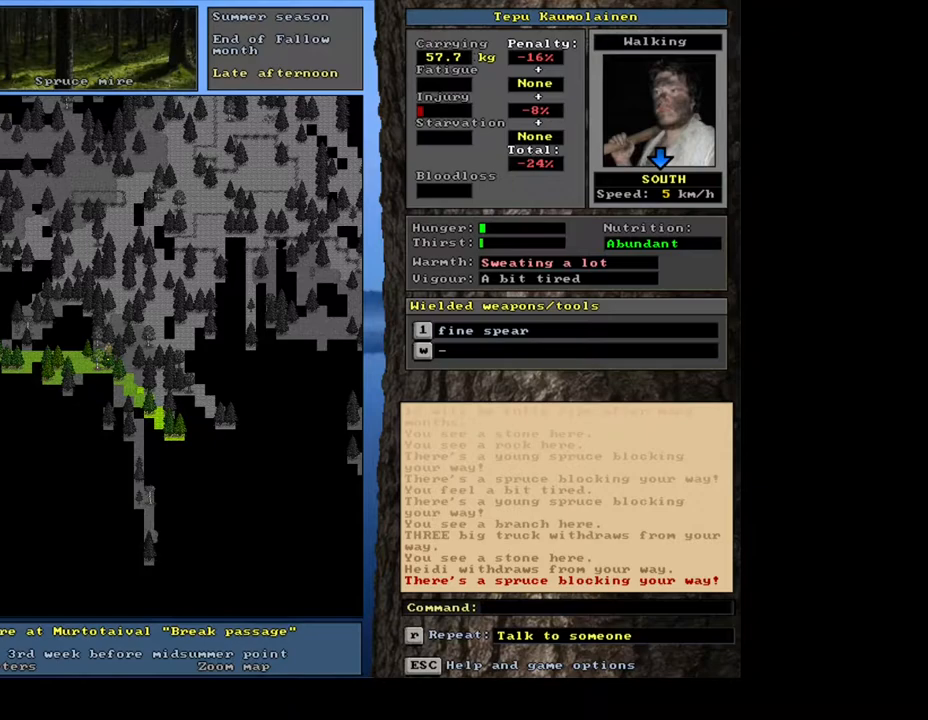
{"keys": ["ctrl_l"], "mouse": [], "events": [[17, "num1", "down"], [167, "num1", "up"], [383, "num3", "down"], [483, "num3", "up"]]}
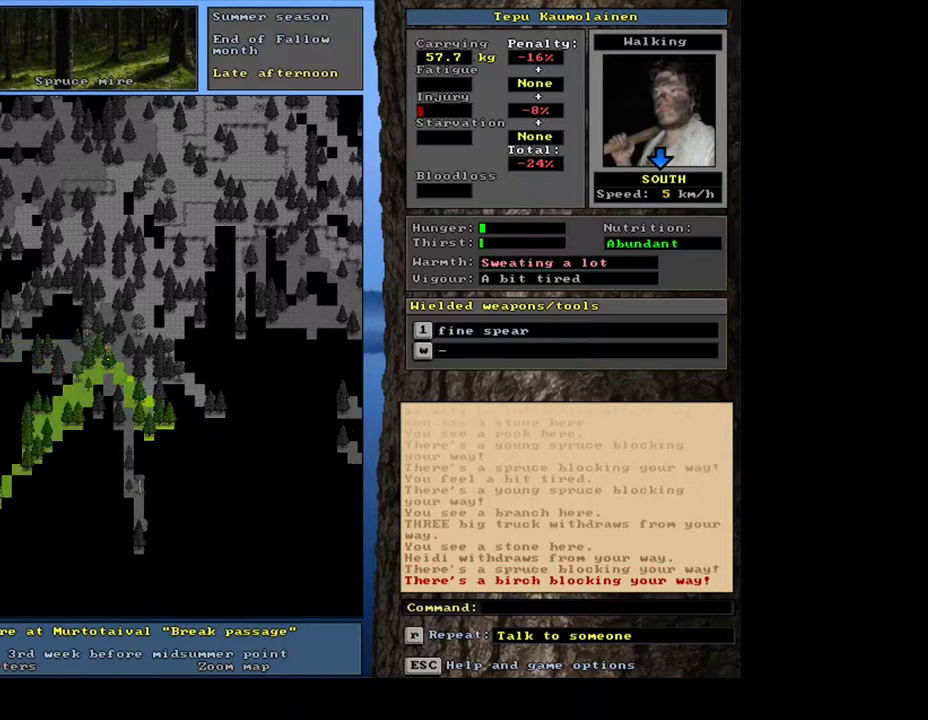
{"keys": ["ctrl_l"], "mouse": [], "events": [[317, "num1", "down"], [467, "num1", "up"]]}
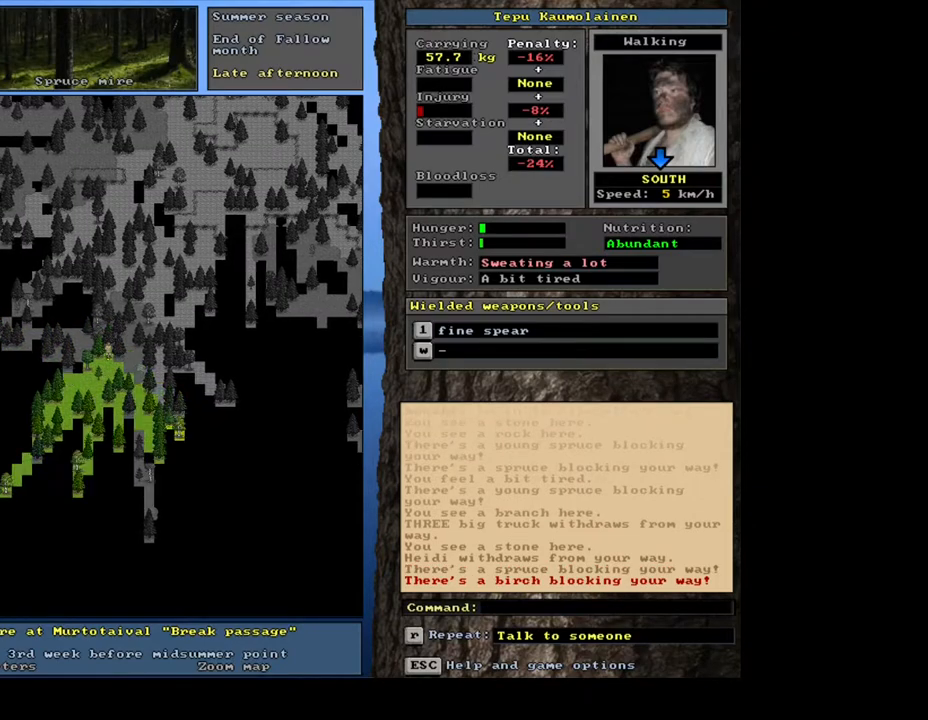
{"keys": ["ctrl_l", "num1"], "mouse": [], "events": [[100, "num2", "down"], [183, "num2", "up"], [300, "num2", "down"], [383, "num2", "up"], [450, "num1", "down"]]}
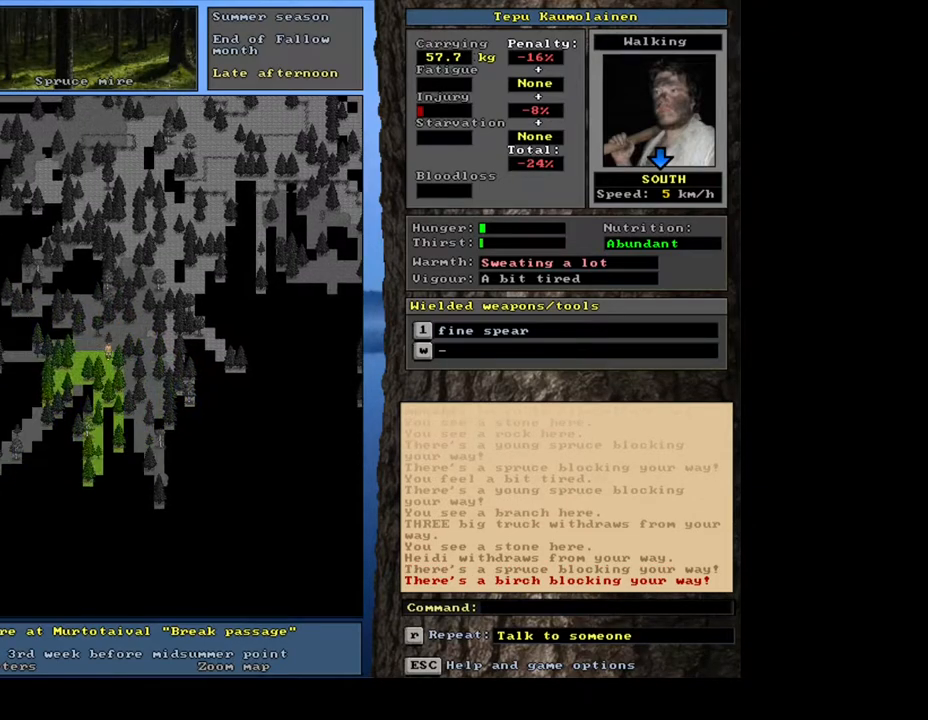
{"keys": ["ctrl_l"], "mouse": [], "events": [[83, "num1", "up"], [233, "num2", "down"], [317, "num2", "up"], [350, "num3", "down"], [483, "num3", "up"]]}
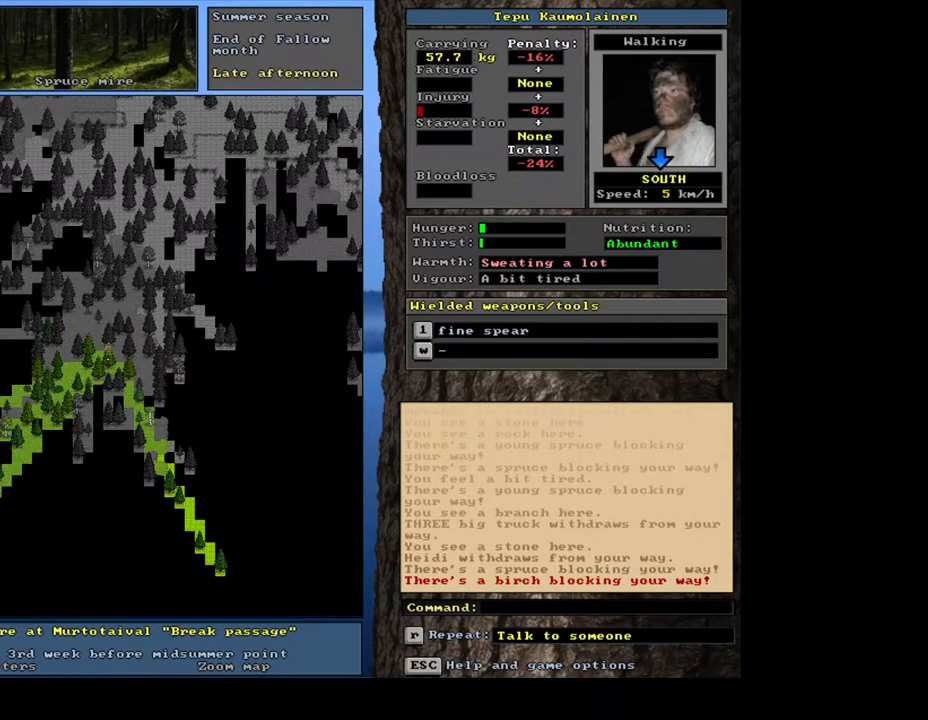
{"keys": ["ctrl_l"], "mouse": [], "events": [[50, "num2", "down"], [150, "num2", "up"], [283, "num1", "down"], [417, "num1", "up"]]}
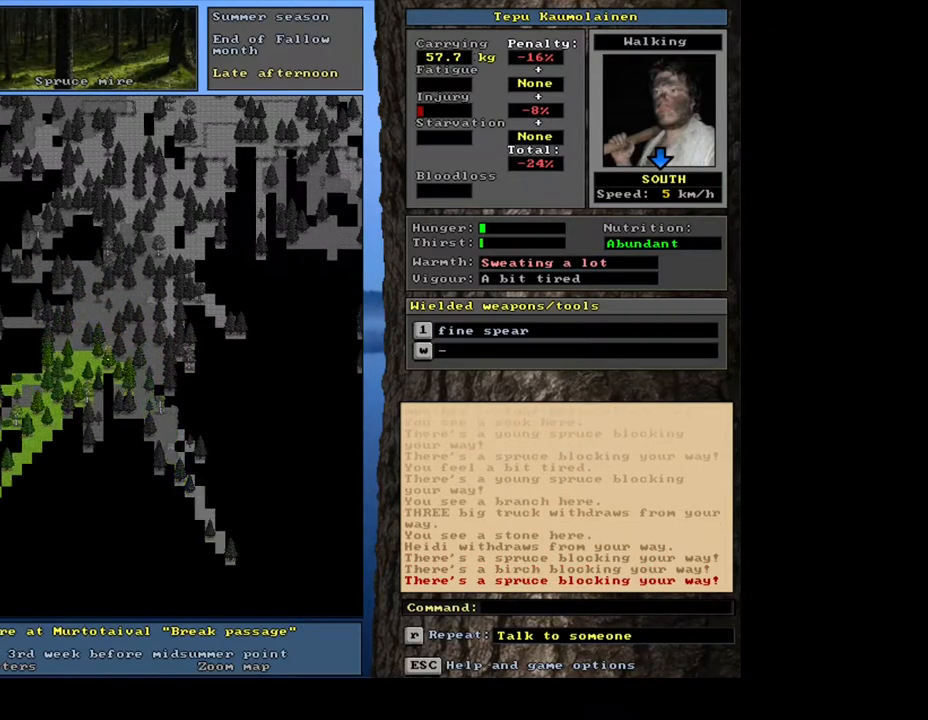
{"keys": ["ctrl_l"], "mouse": [], "events": [[217, "num1", "down"], [350, "num1", "up"], [417, "num2", "down"], [483, "num2", "up"]]}
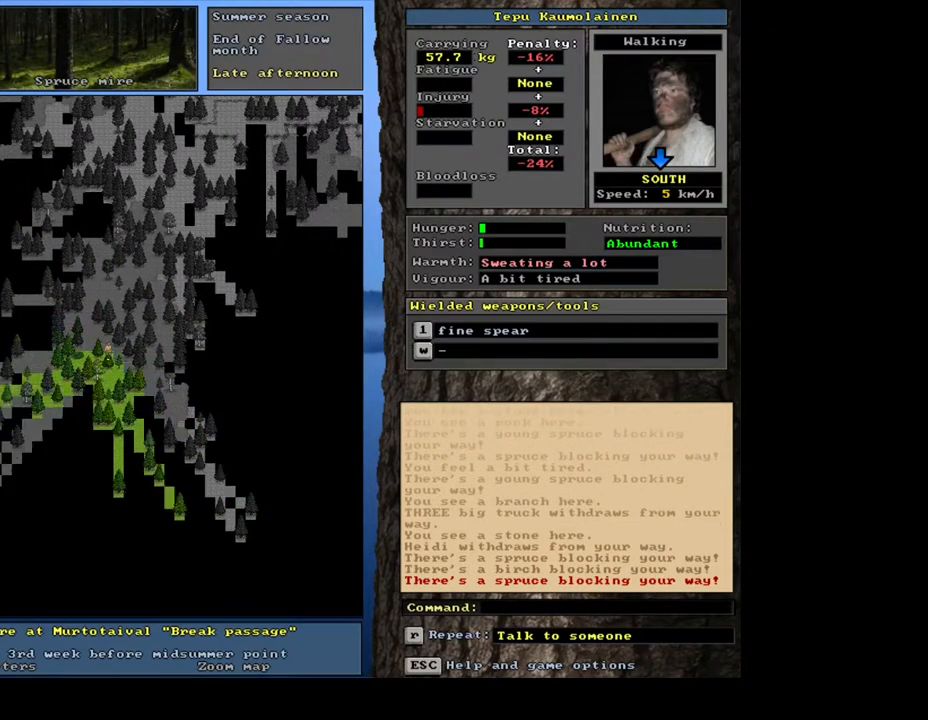
{"keys": ["ctrl_l", "num1"], "mouse": [], "events": [[33, "num3", "down"], [133, "num3", "up"], [333, "num2", "down"], [433, "num1", "down"], [483, "num2", "up"]]}
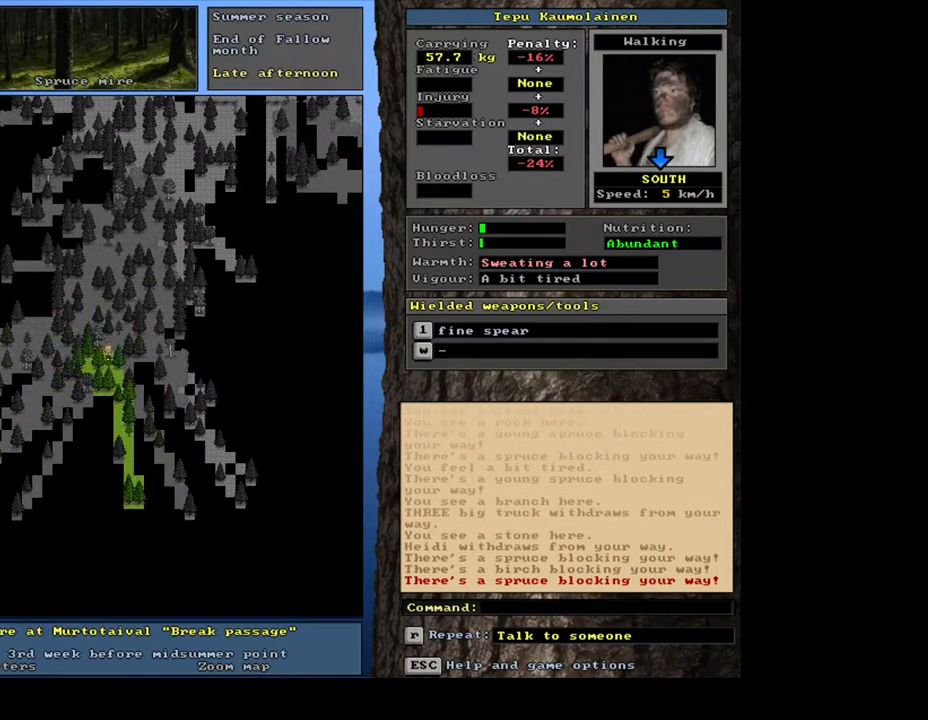
{"keys": ["ctrl_l", "num3"], "mouse": [], "events": [[50, "num1", "up"], [300, "num2", "down"], [383, "num2", "up"], [400, "num3", "down"]]}
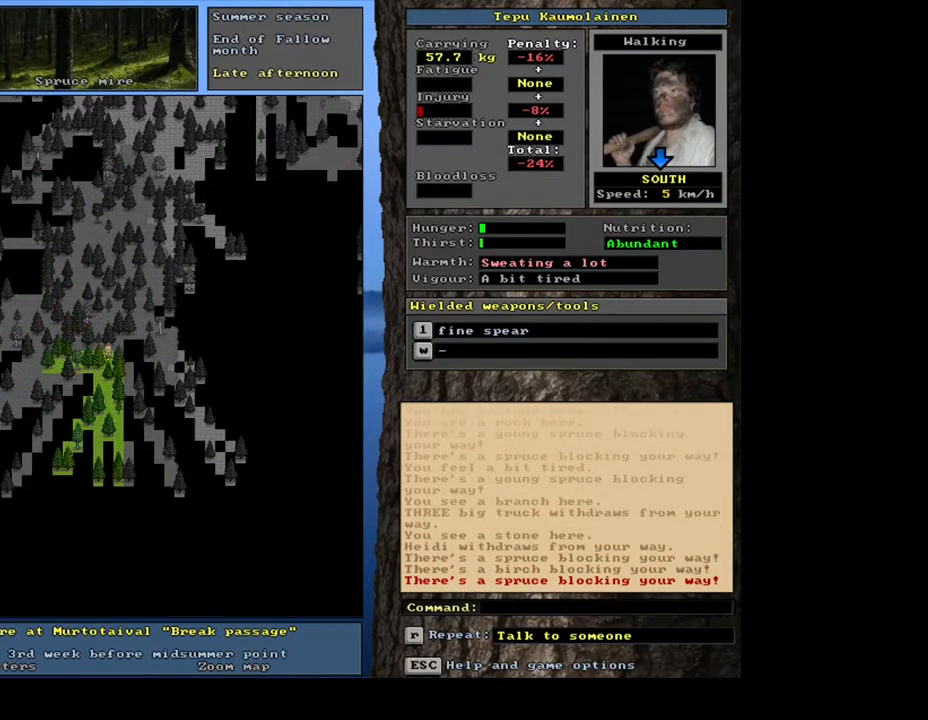
{"keys": ["ctrl_l", "num1"], "mouse": [], "events": [[50, "num3", "up"], [100, "num2", "down"], [200, "num2", "up"], [333, "num2", "down"], [417, "num2", "up"], [467, "num1", "down"]]}
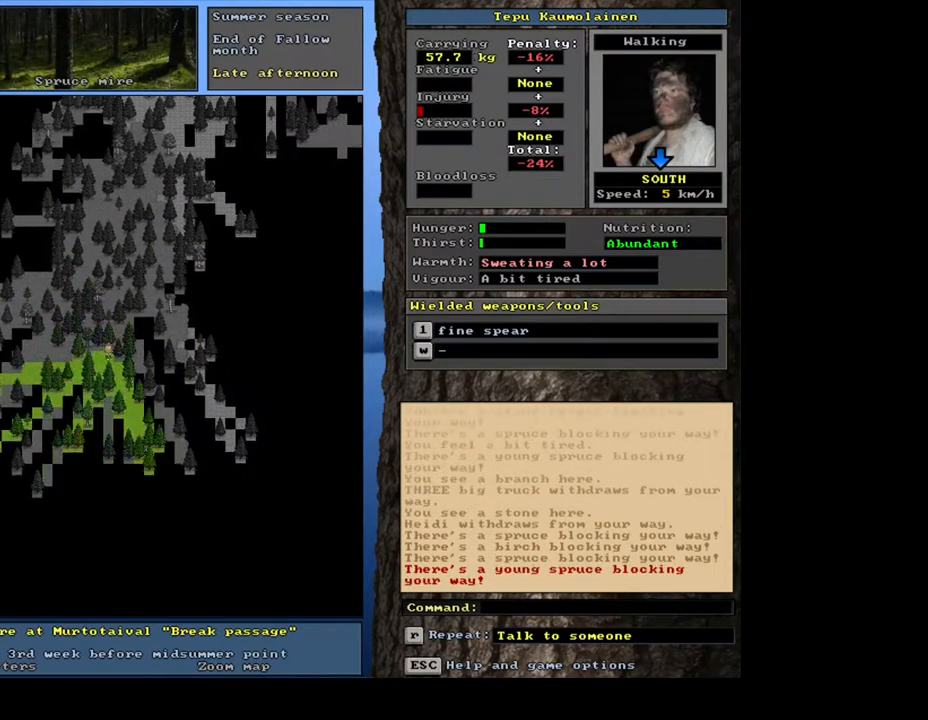
{"keys": ["ctrl_l", "num2", "num3"], "mouse": [], "events": [[117, "num1", "up"], [250, "num2", "down"], [350, "num2", "up"], [483, "num2", "down"], [483, "num3", "down"]]}
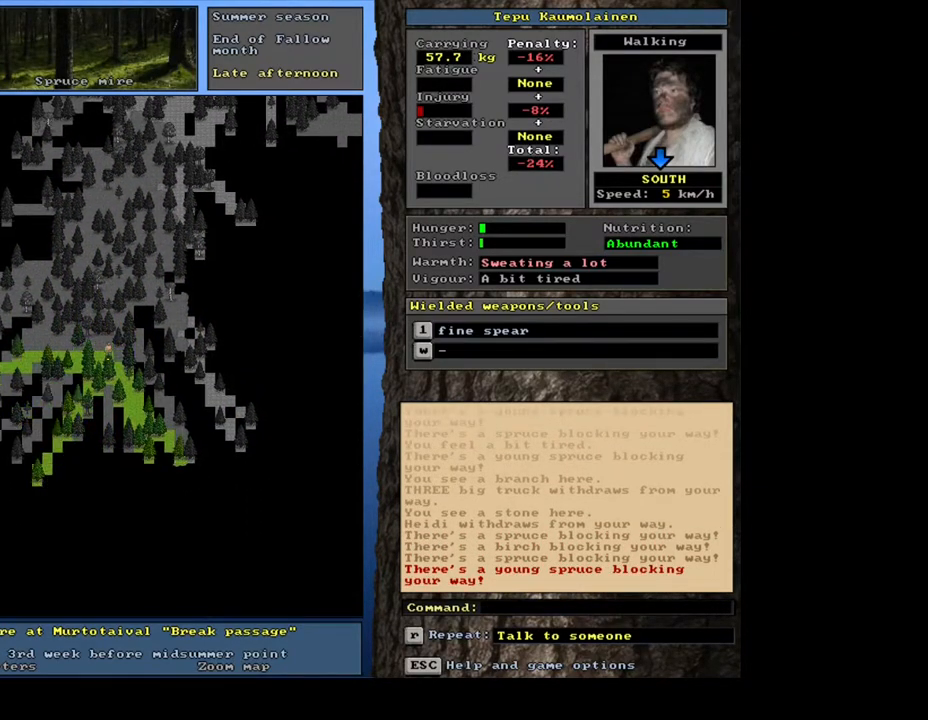
{"keys": ["ctrl_l", "num3"], "mouse": [], "events": [[117, "num2", "up"], [117, "num3", "up"], [200, "num2", "down"], [300, "num2", "up"], [417, "num3", "down"]]}
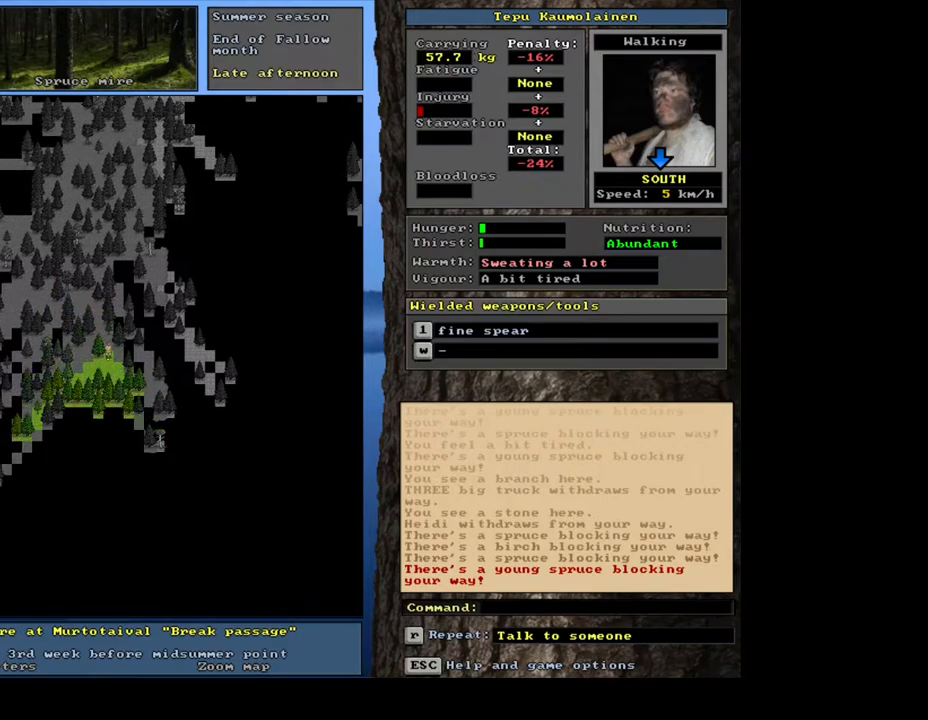
{"keys": ["ctrl_l"], "mouse": [], "events": [[33, "num3", "up"], [100, "num3", "down"], [183, "num3", "up"], [300, "num2", "down"], [317, "num2", "up"]]}
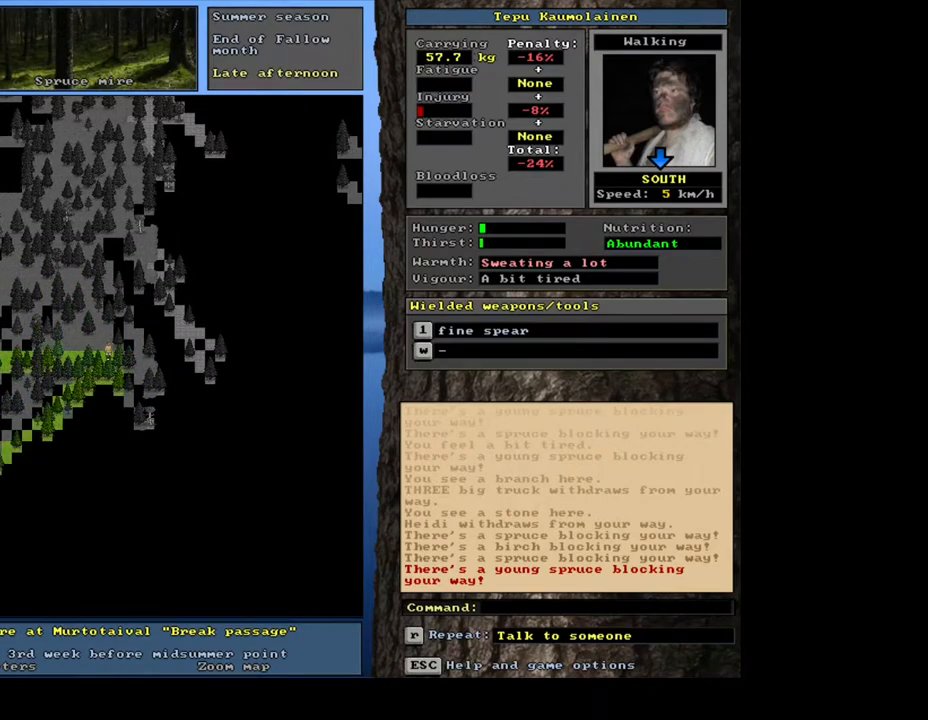
{"keys": ["ctrl_l"], "mouse": [], "events": [[183, "num2", "down"], [233, "num2", "up"], [283, "num3", "down"], [383, "num3", "up"]]}
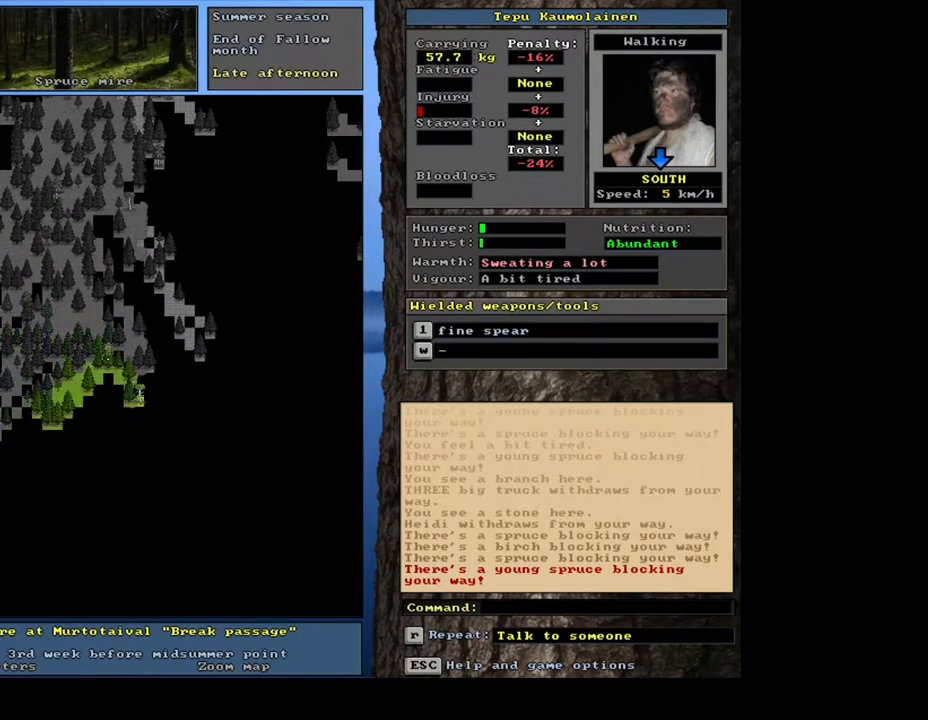
{"keys": ["ctrl_l", "num1"], "mouse": [], "events": [[383, "num1", "down"]]}
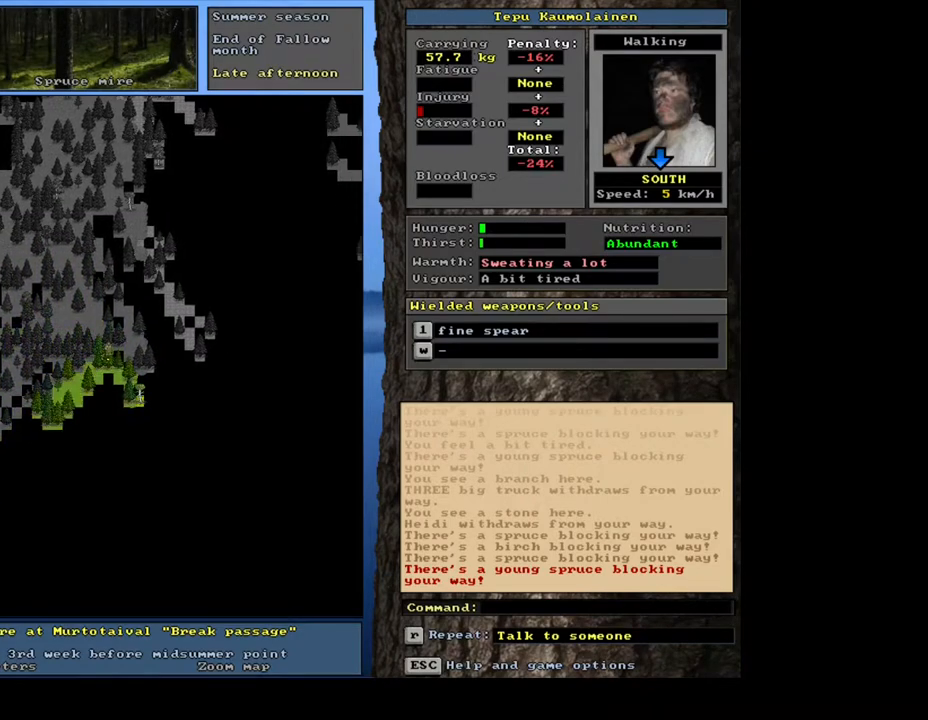
{"keys": ["ctrl_l"], "mouse": [], "events": [[17, "num1", "up"], [383, "num3", "down"], [450, "num3", "up"]]}
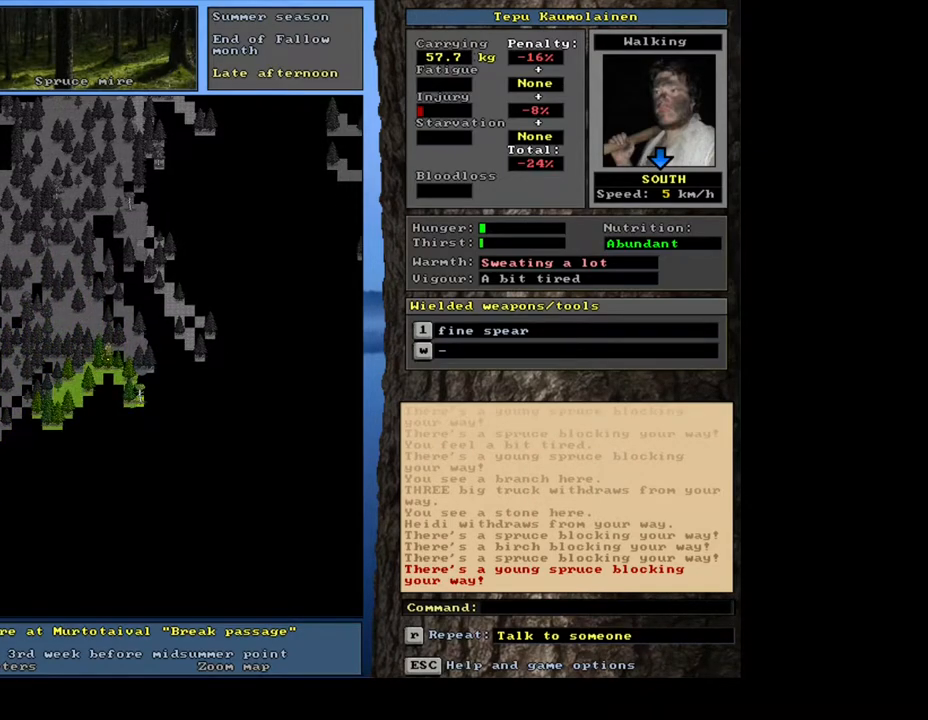
{"keys": ["ctrl_l"], "mouse": [], "events": [[183, "num6", "down"], [250, "num6", "up"], [433, "num3", "down"], [500, "num3", "up"]]}